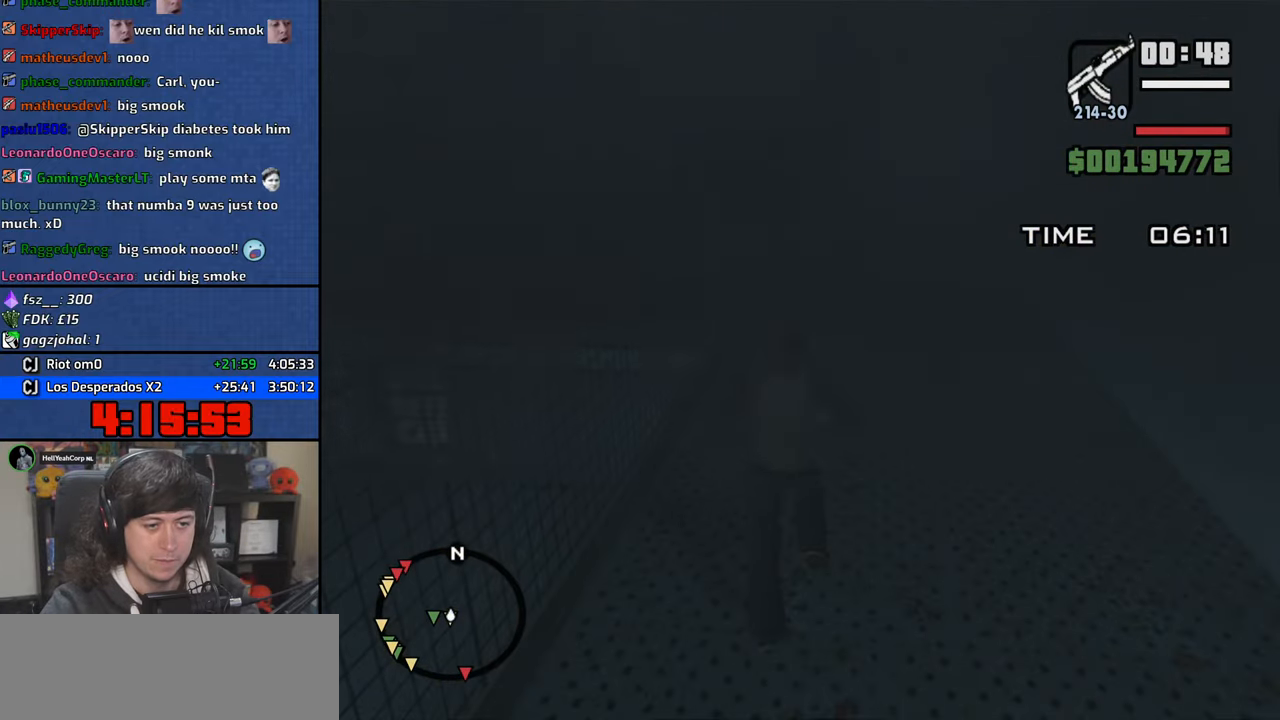
Gameplay with keyboard and mouse; each line is a JSON object with the keys and mouse buttons held at the frame after it. "events" lists presses ("down") and releases ("up") of "1", "2", "3", "4", "5", "6", "8", "a", "alt", "b", "c", "ctrl", "d", "down", "e", "escape", "f", "f1", "f2", "f3", "g", "h", "left", "n", "num2", "q", "r", "right", "s", "shift", "space", "t", "tab", "up", "v", "w", "x", "y", "z", "mouse_left", "mouse_wheel" and "mouse_right" between this image and that frame as [ms after this image, input, new state], when the widget could be followed in between. "mouse_left", "mouse_wheel", "mouse_right" = the "left", "wheel", "right" buttons of the "mouse" list. No other keys are recorded. "wheel" means that the mouse wheel is clicked or scrolled. Mouse movement is not recorded.
{"keys": ["w"], "mouse": ["right"], "events": []}
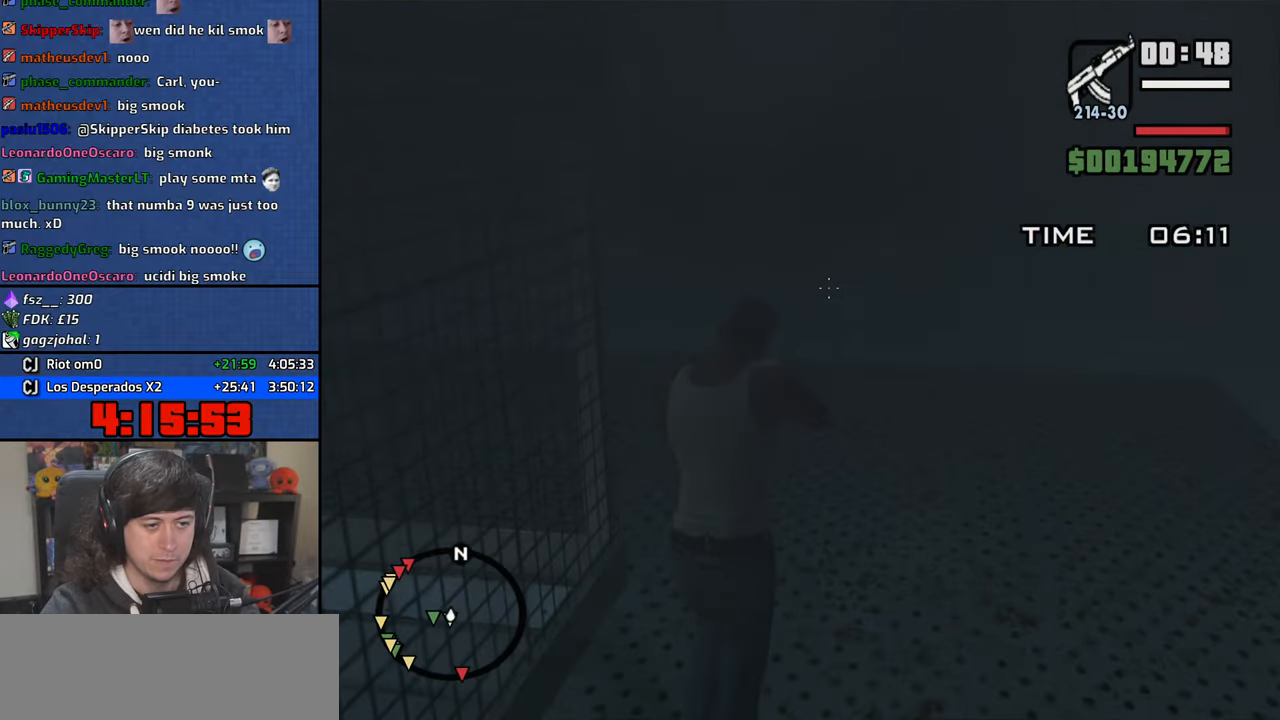
{"keys": ["w"], "mouse": ["right"], "events": []}
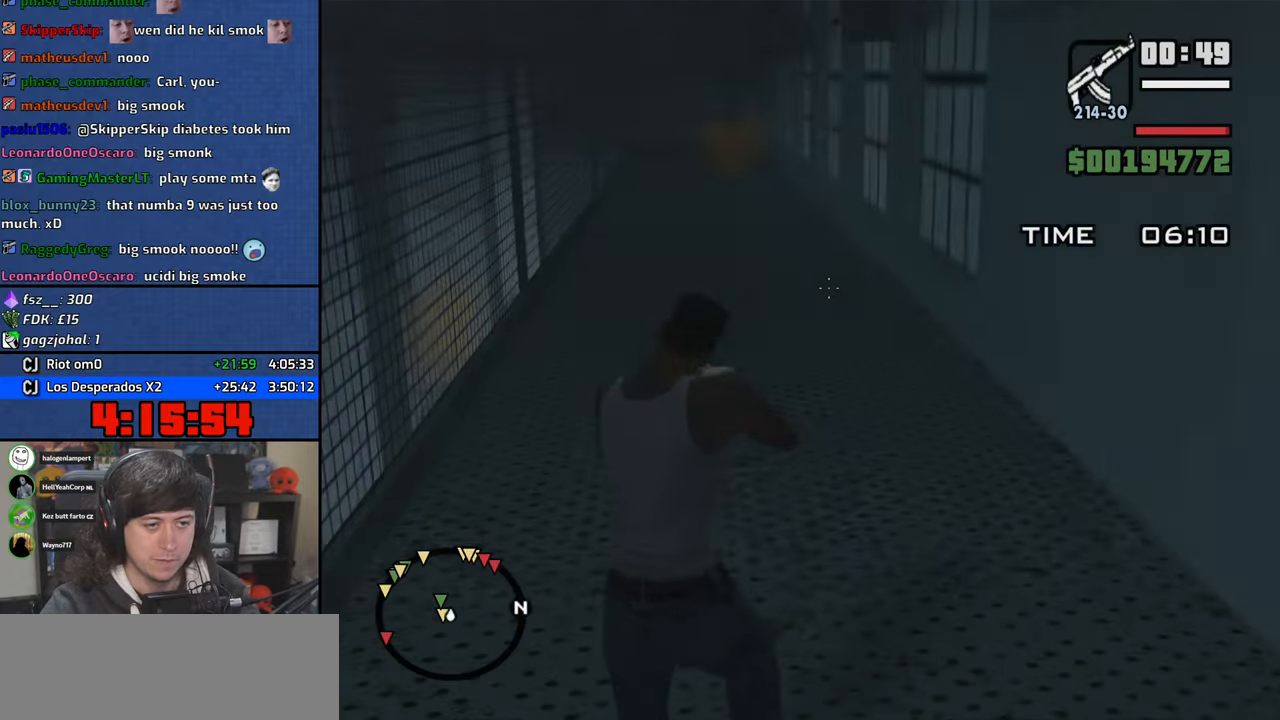
{"keys": ["w"], "mouse": ["right"], "events": []}
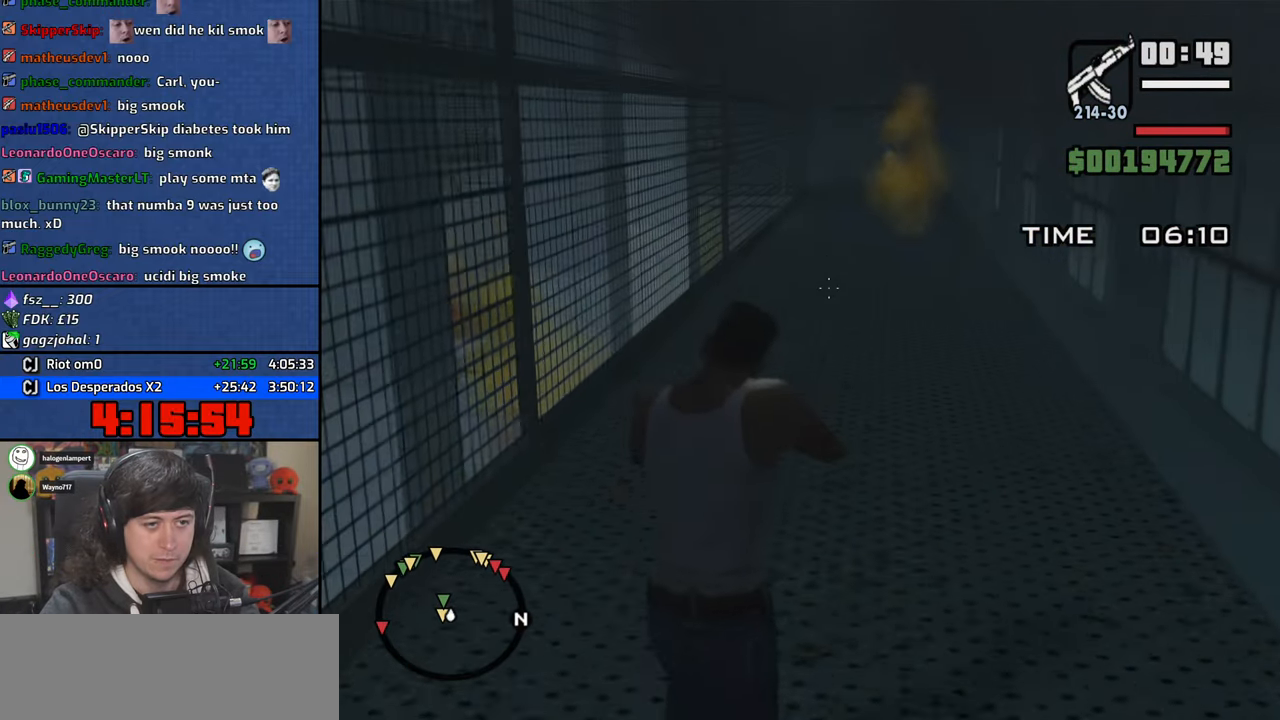
{"keys": ["w"], "mouse": ["right"], "events": []}
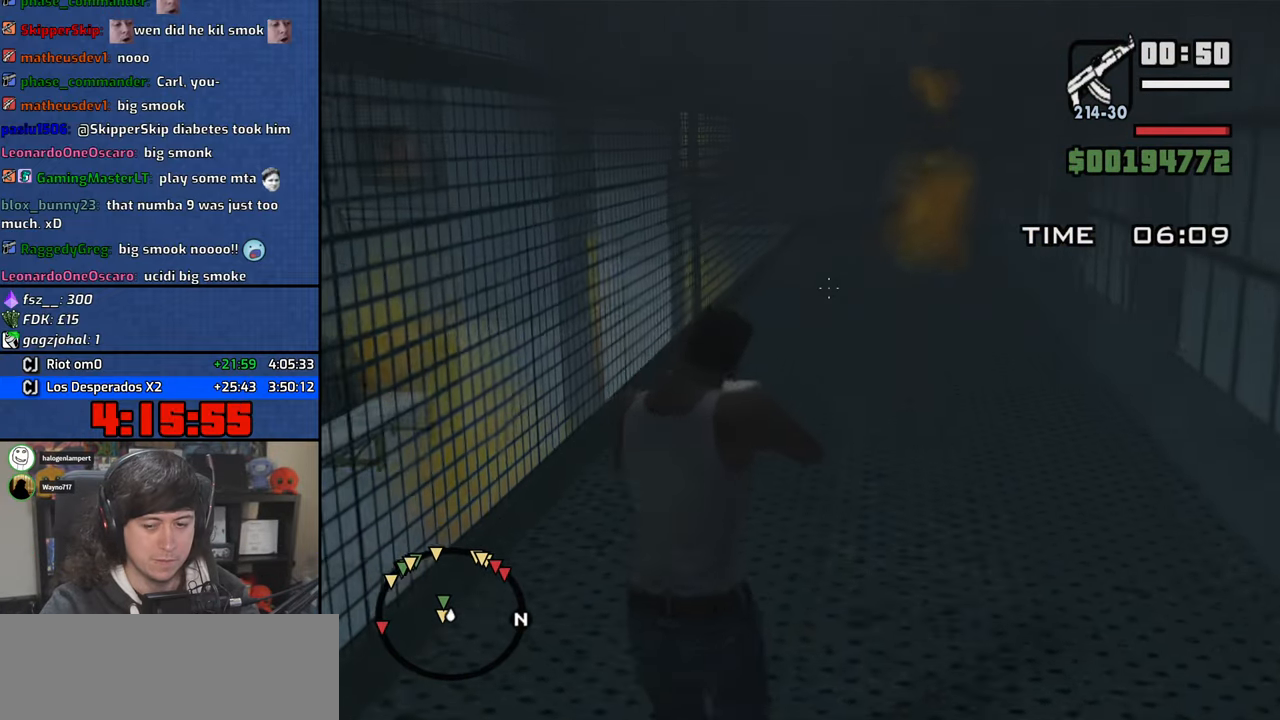
{"keys": ["w"], "mouse": ["right"], "events": []}
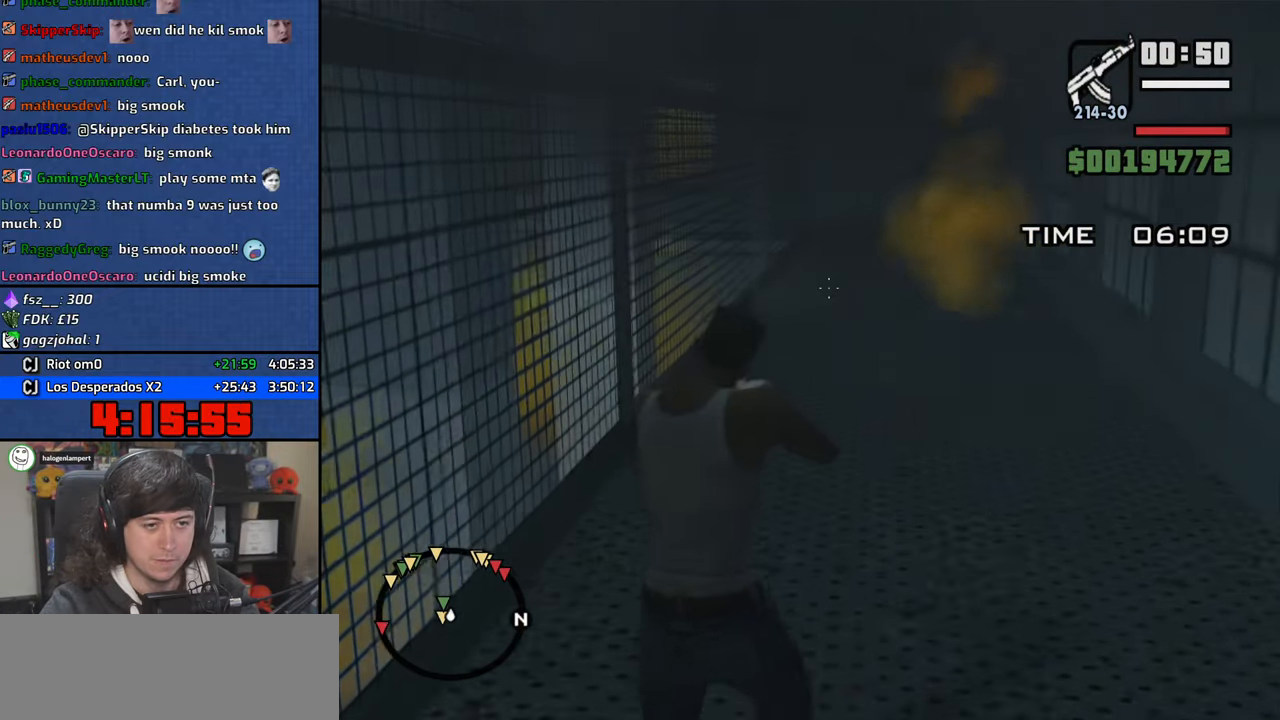
{"keys": ["w"], "mouse": ["right"], "events": []}
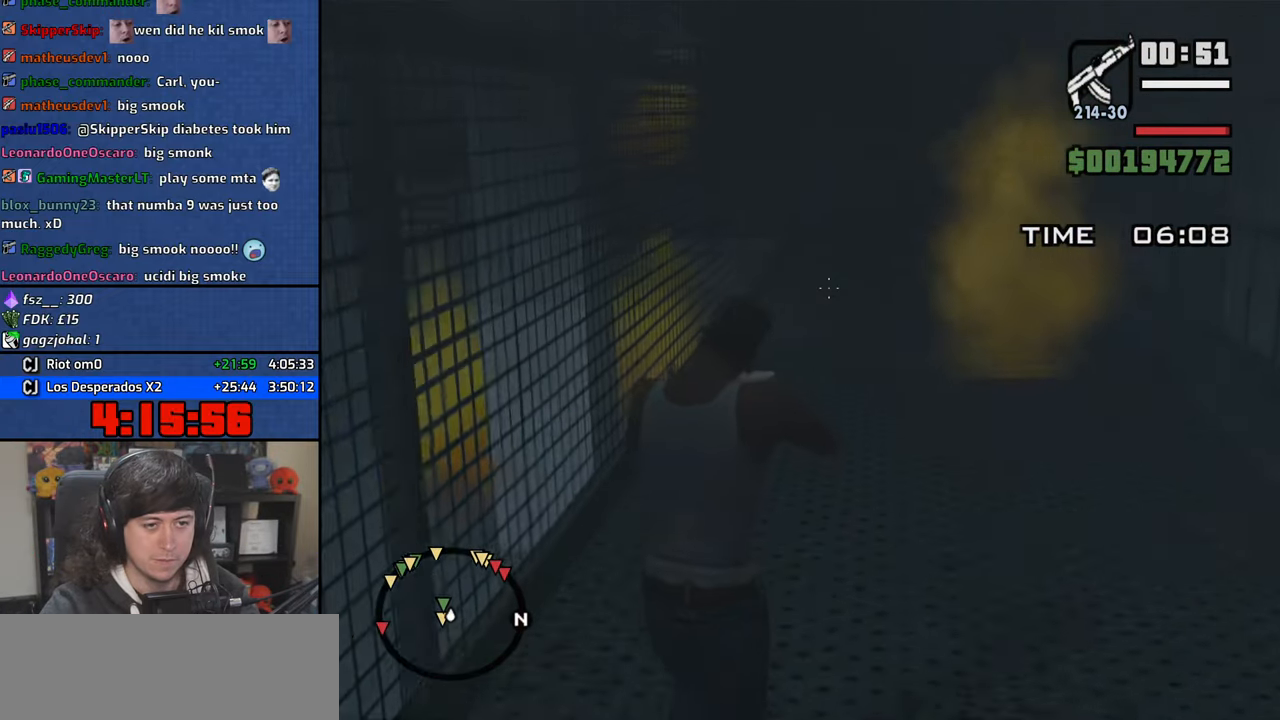
{"keys": ["w"], "mouse": ["right"], "events": []}
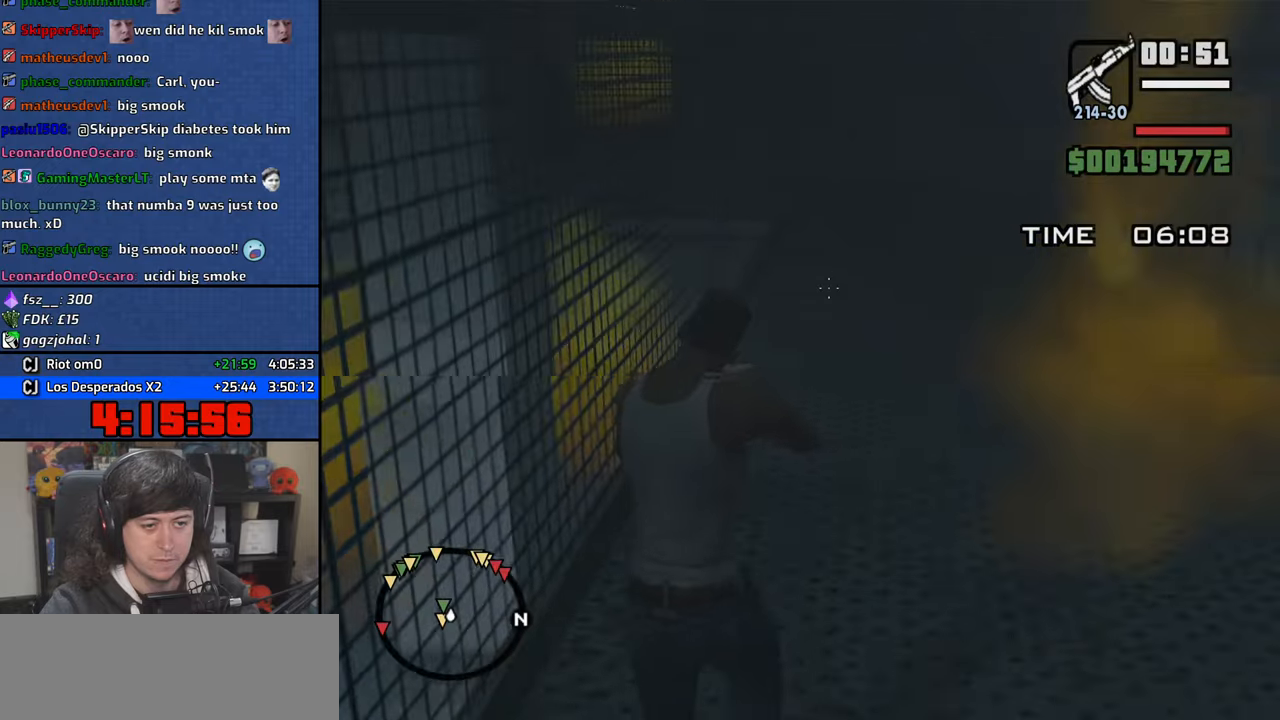
{"keys": ["w"], "mouse": ["right"], "events": []}
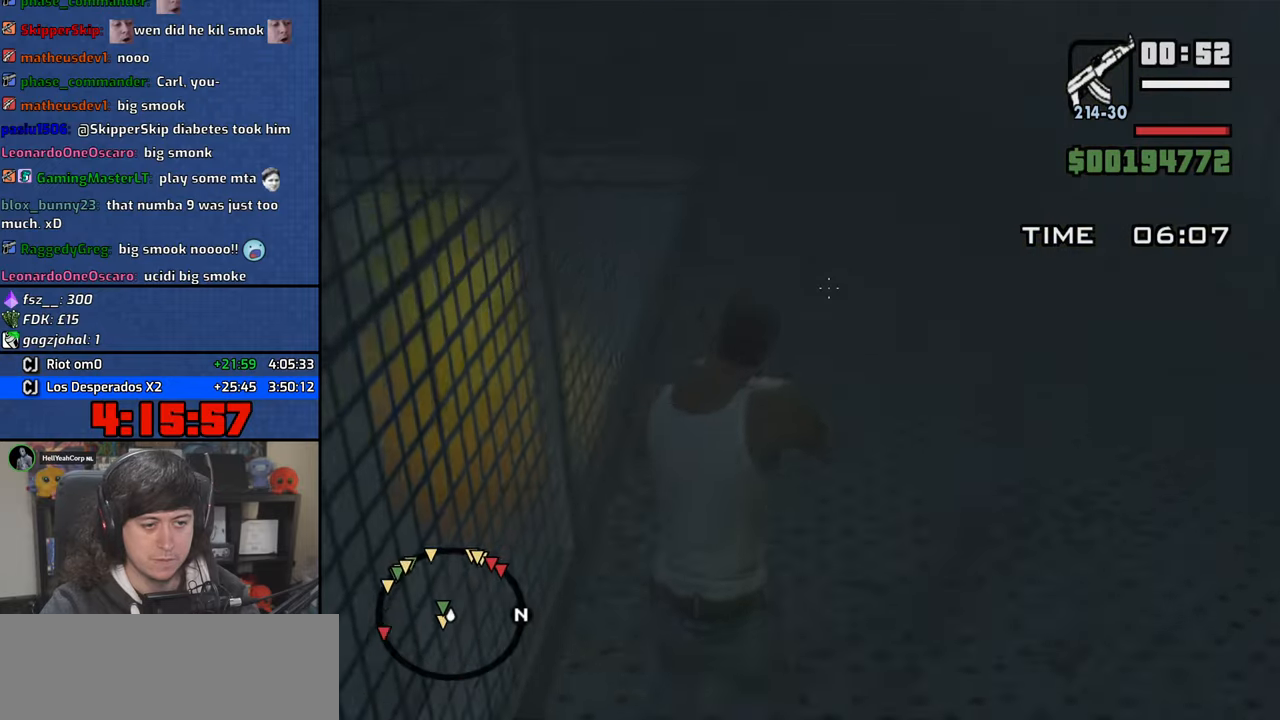
{"keys": ["w"], "mouse": ["right"], "events": []}
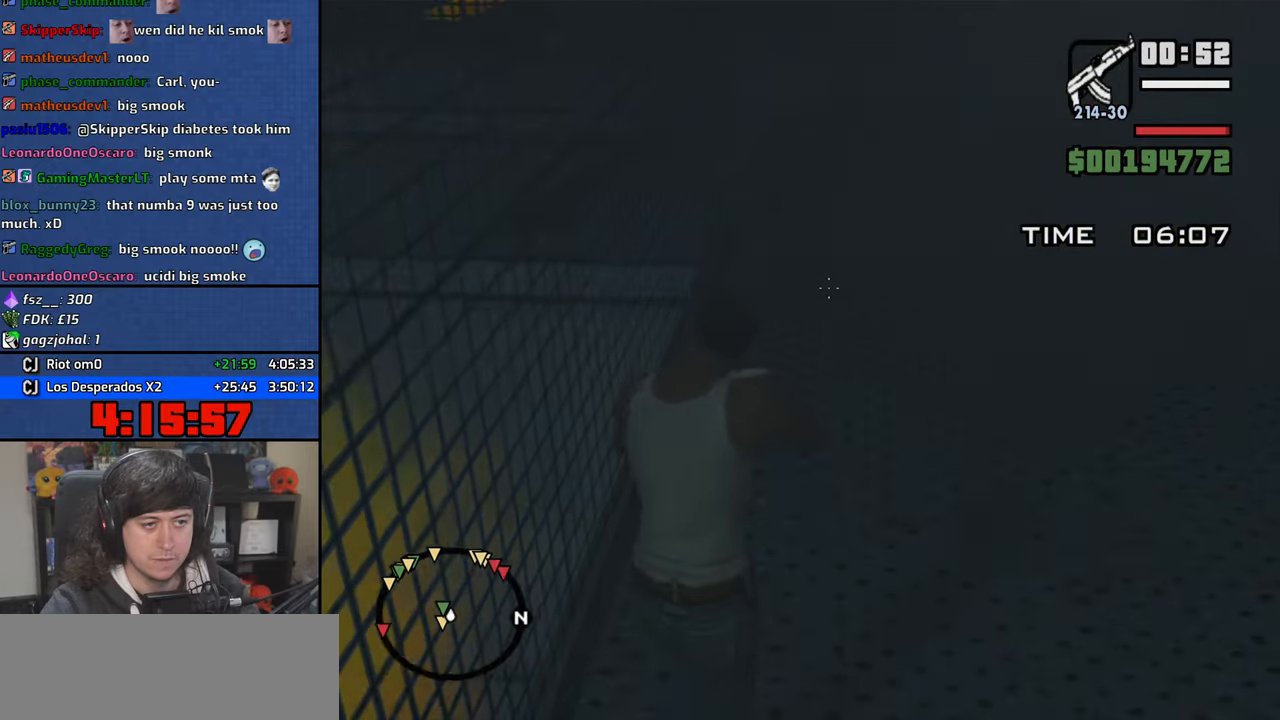
{"keys": ["w"], "mouse": ["right"], "events": []}
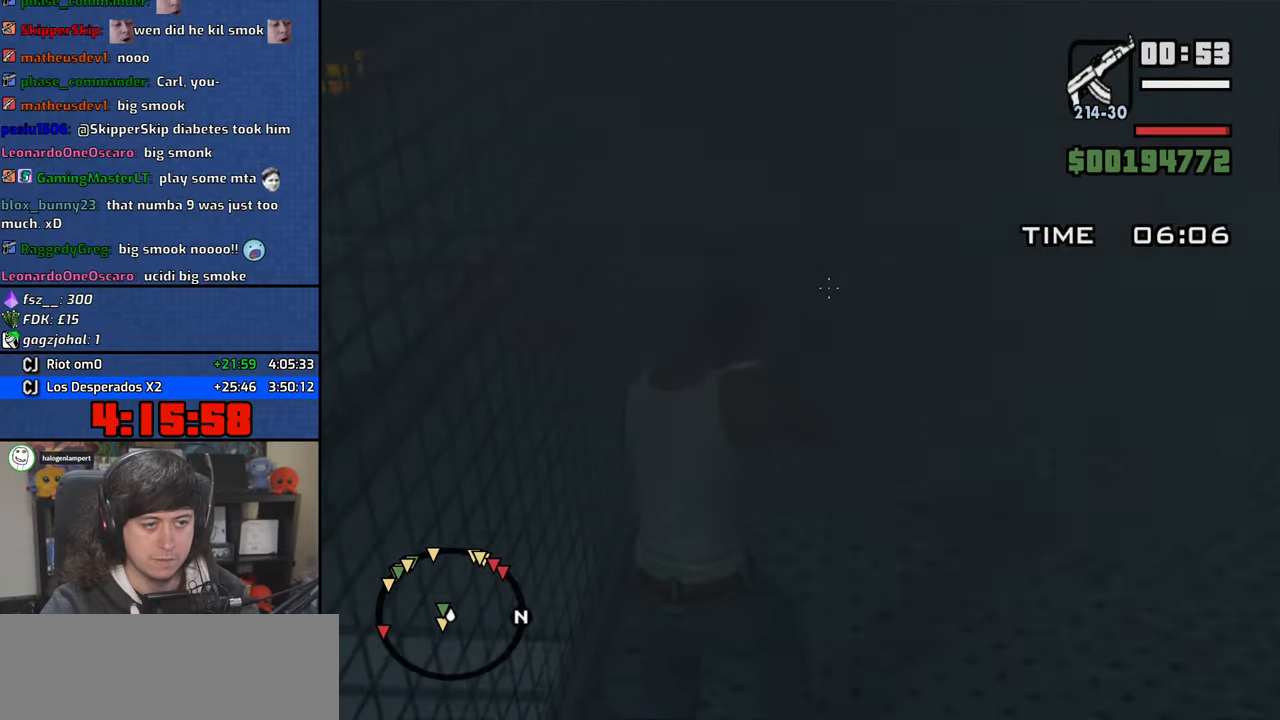
{"keys": ["w"], "mouse": ["right"], "events": []}
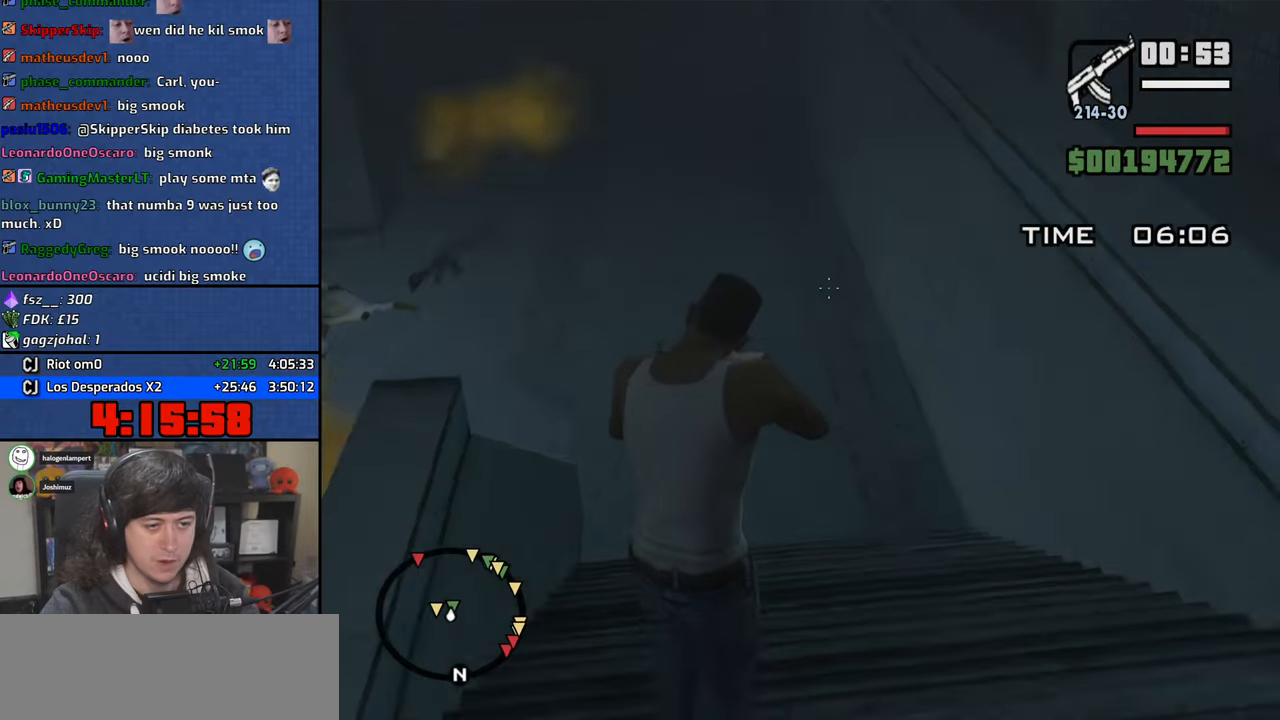
{"keys": ["w"], "mouse": ["right"], "events": []}
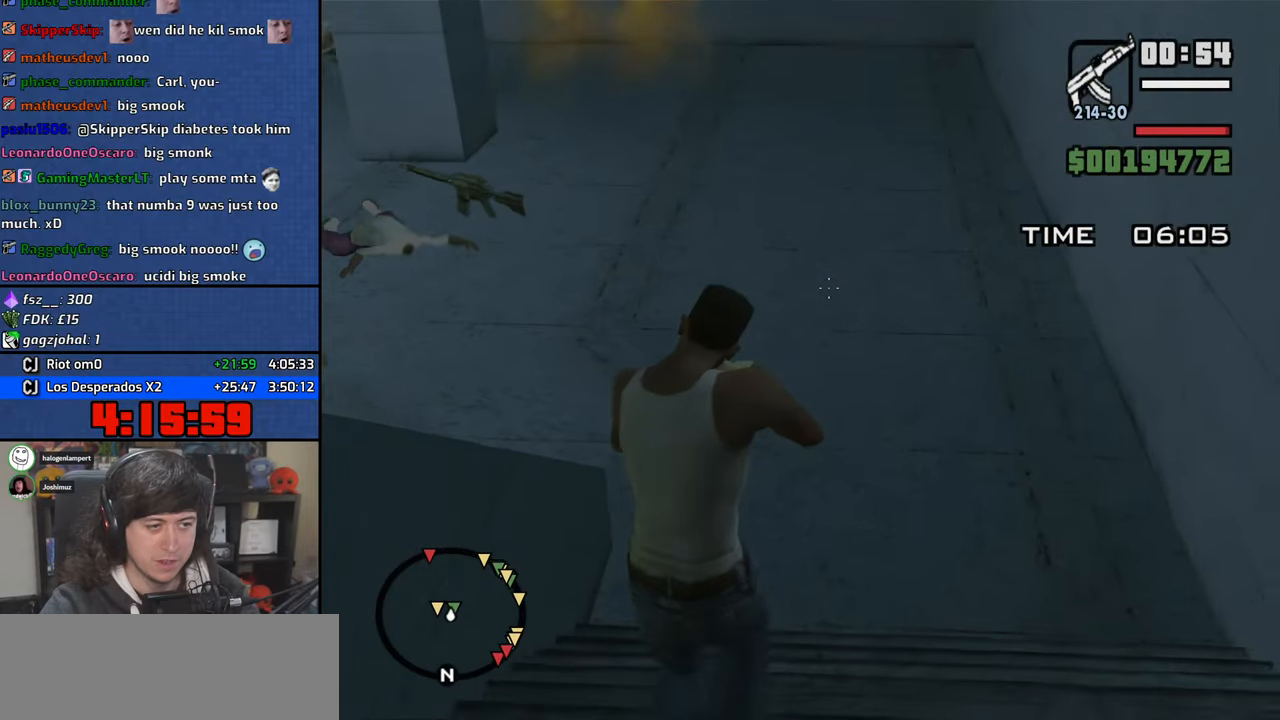
{"keys": ["w"], "mouse": ["right"], "events": []}
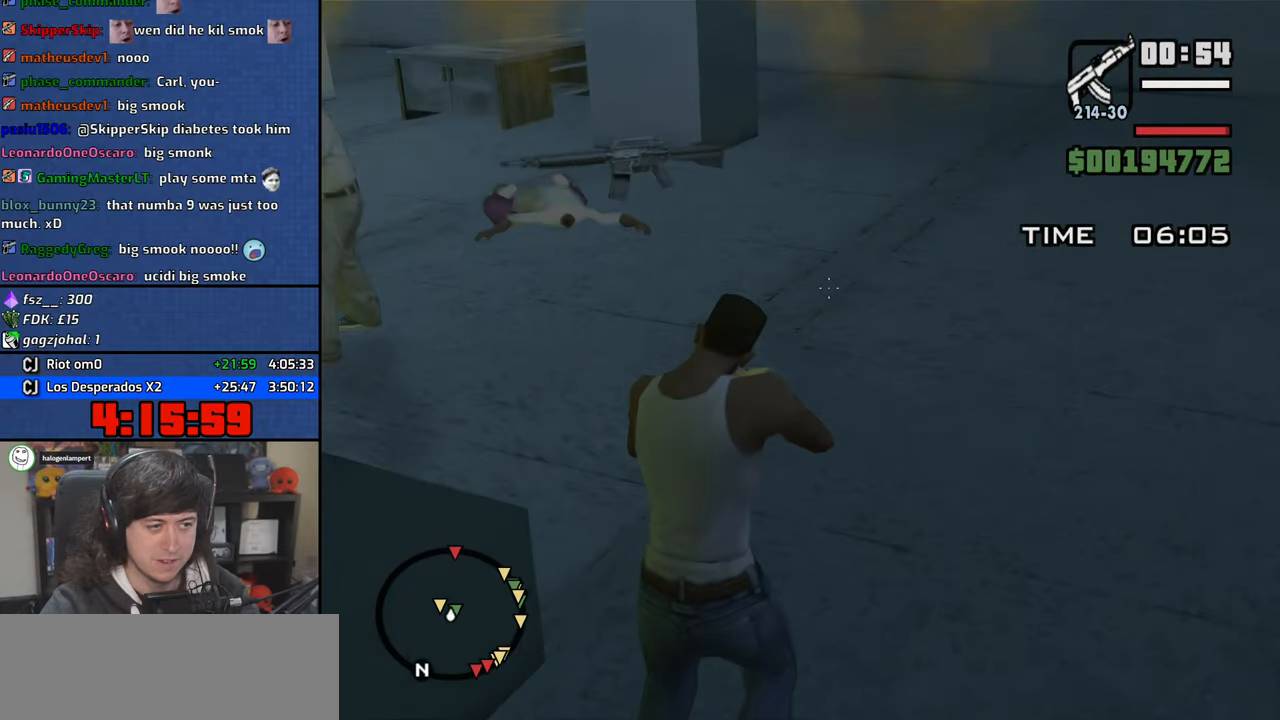
{"keys": ["w"], "mouse": ["right"], "events": []}
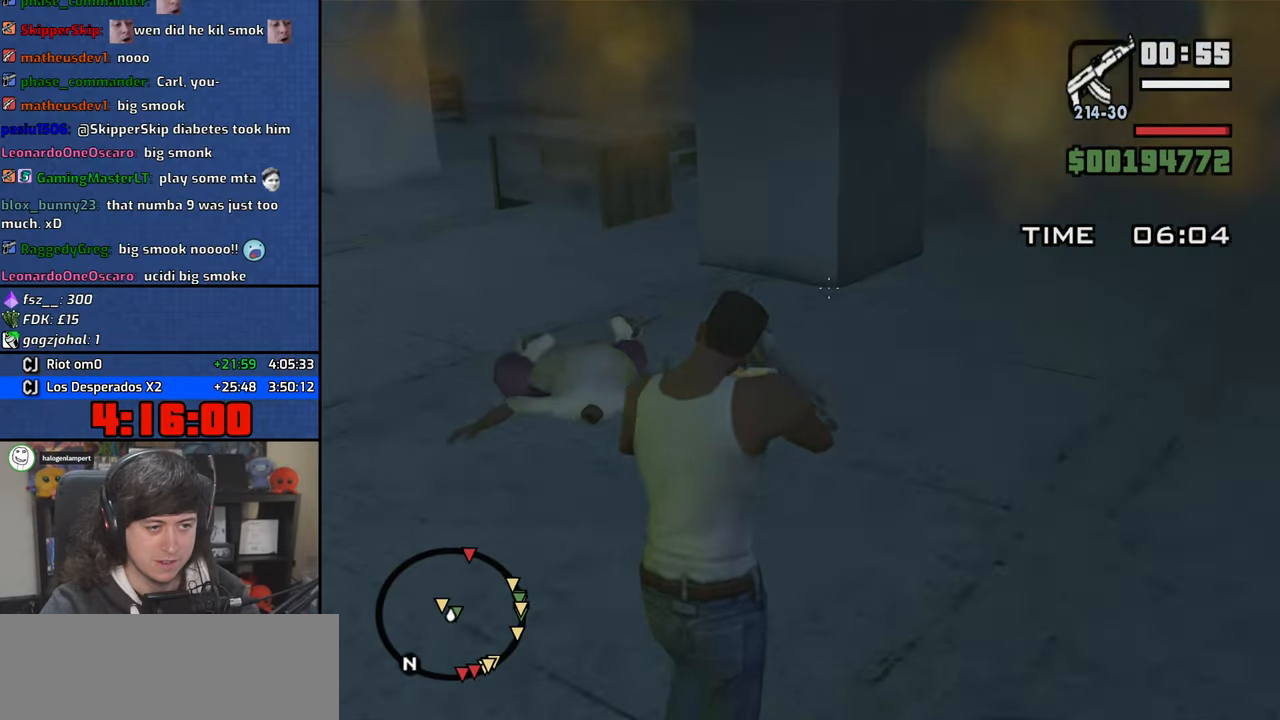
{"keys": ["w"], "mouse": ["right"], "events": []}
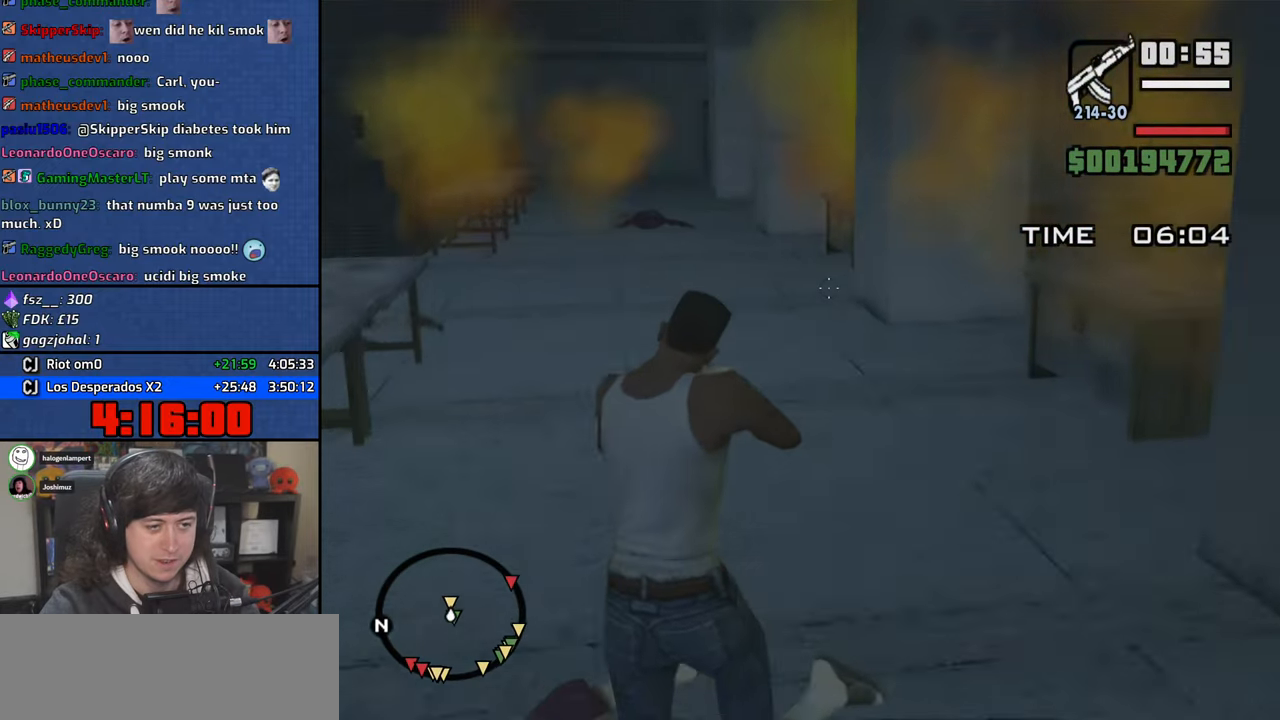
{"keys": ["w"], "mouse": ["right"], "events": []}
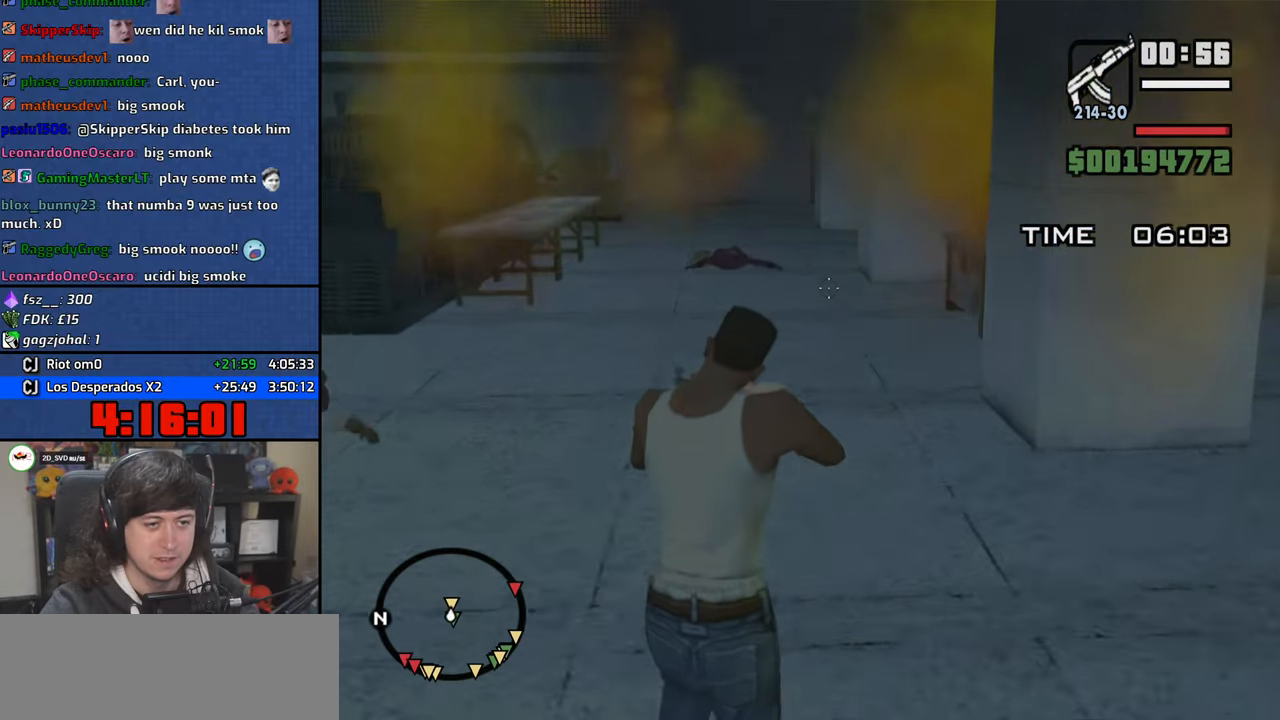
{"keys": ["w"], "mouse": ["right"], "events": []}
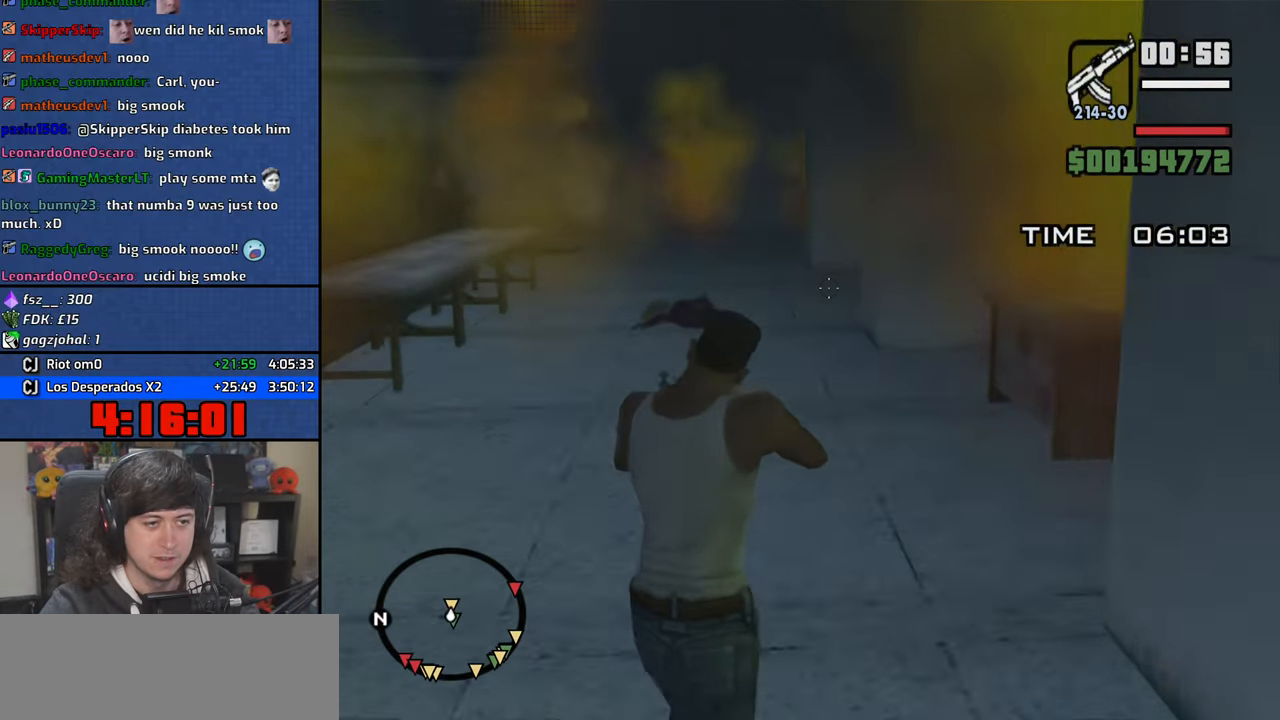
{"keys": ["w"], "mouse": ["right"], "events": []}
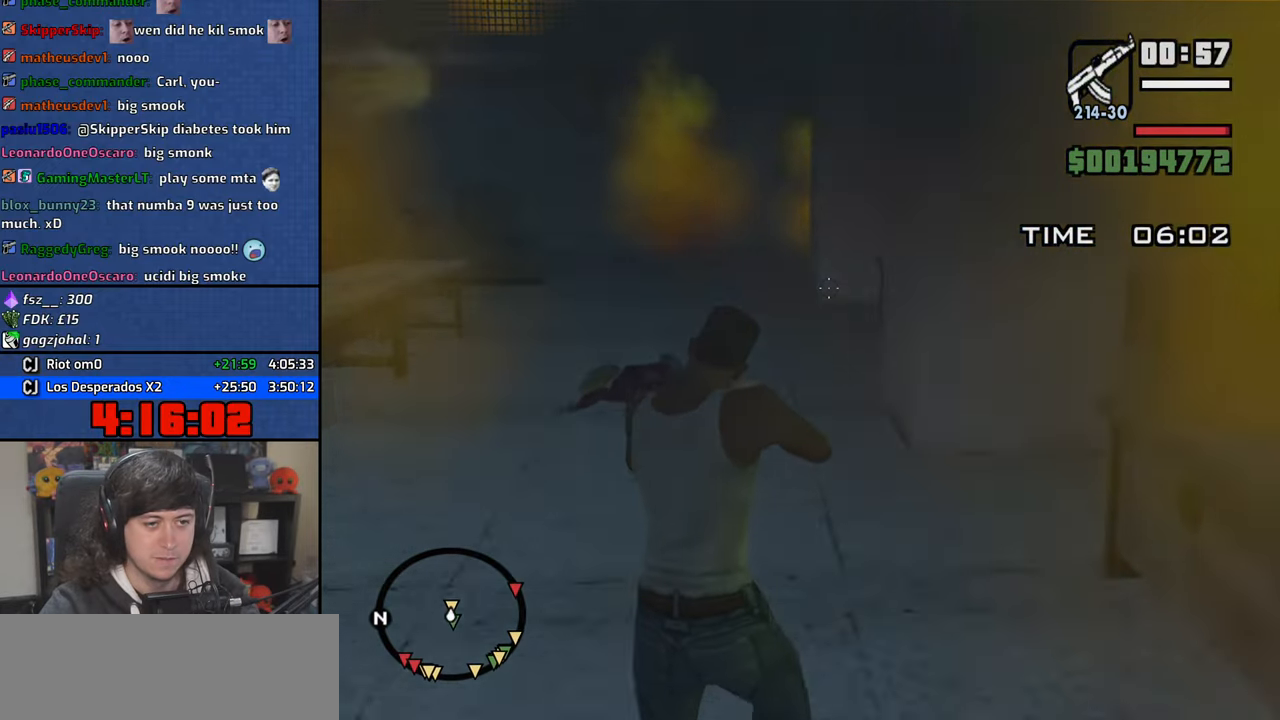
{"keys": ["w"], "mouse": ["right"], "events": []}
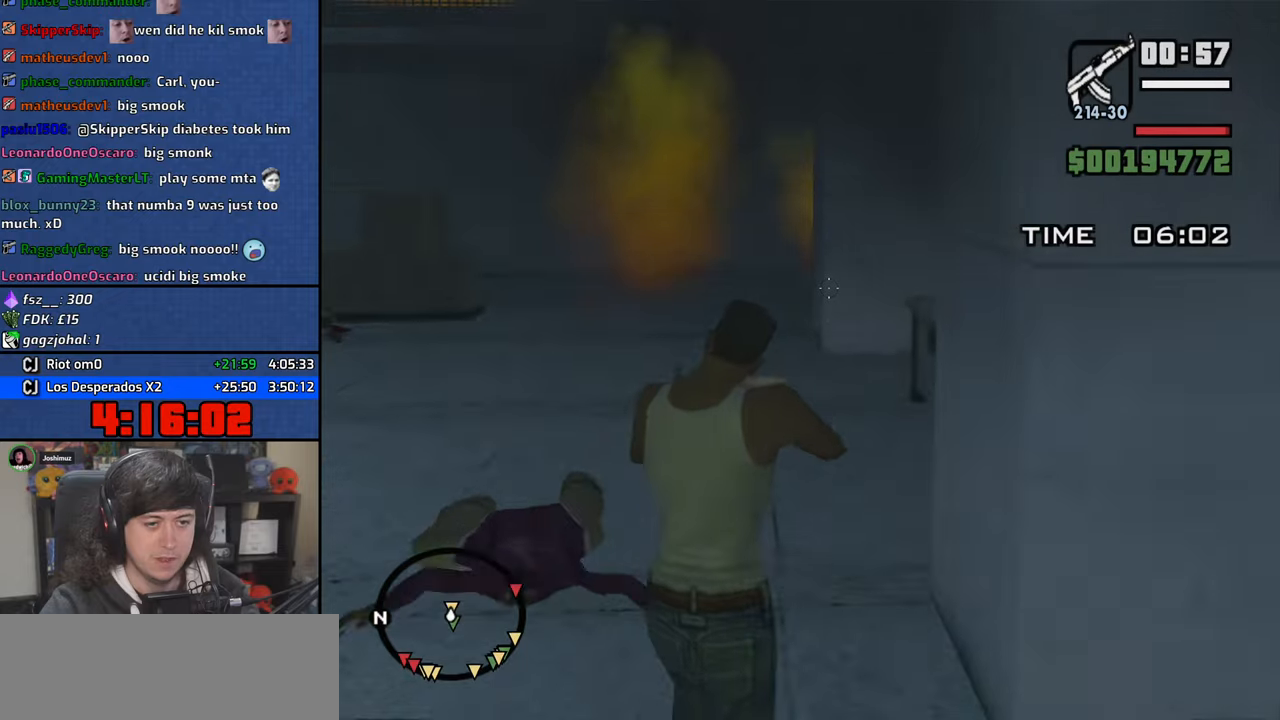
{"keys": ["w"], "mouse": ["right"], "events": []}
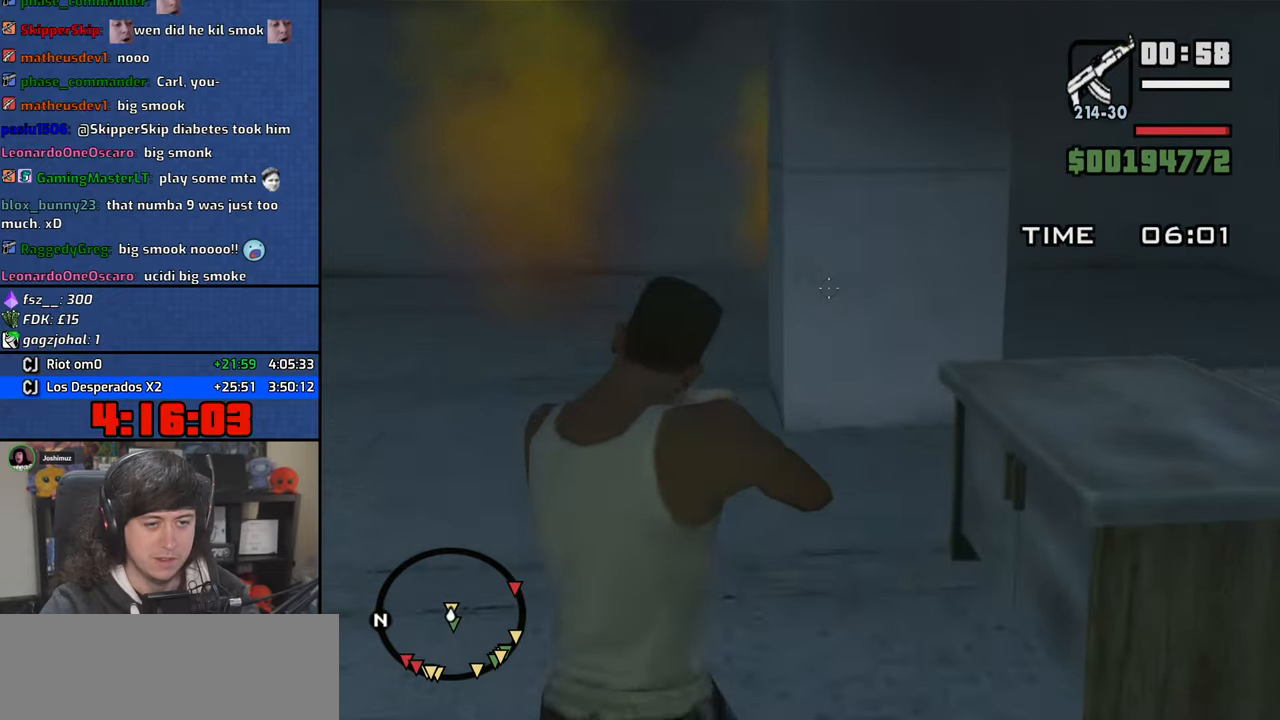
{"keys": ["w"], "mouse": ["right"], "events": []}
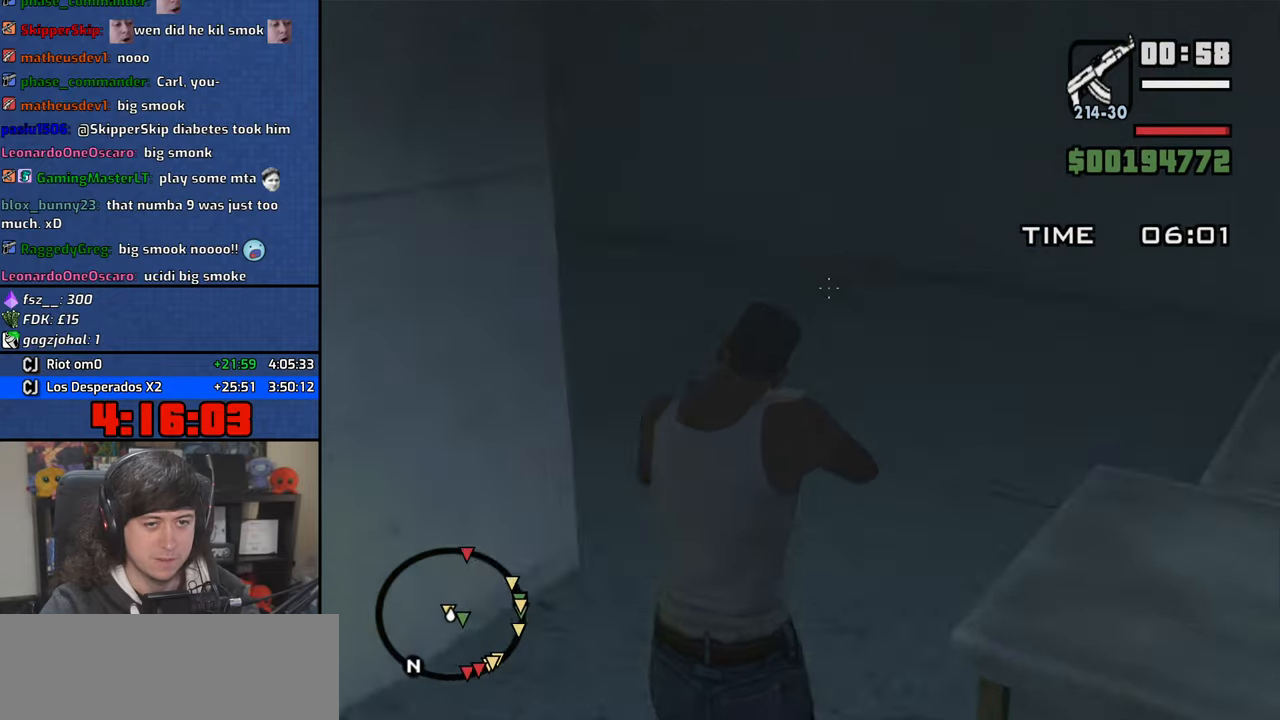
{"keys": ["w"], "mouse": ["right"], "events": []}
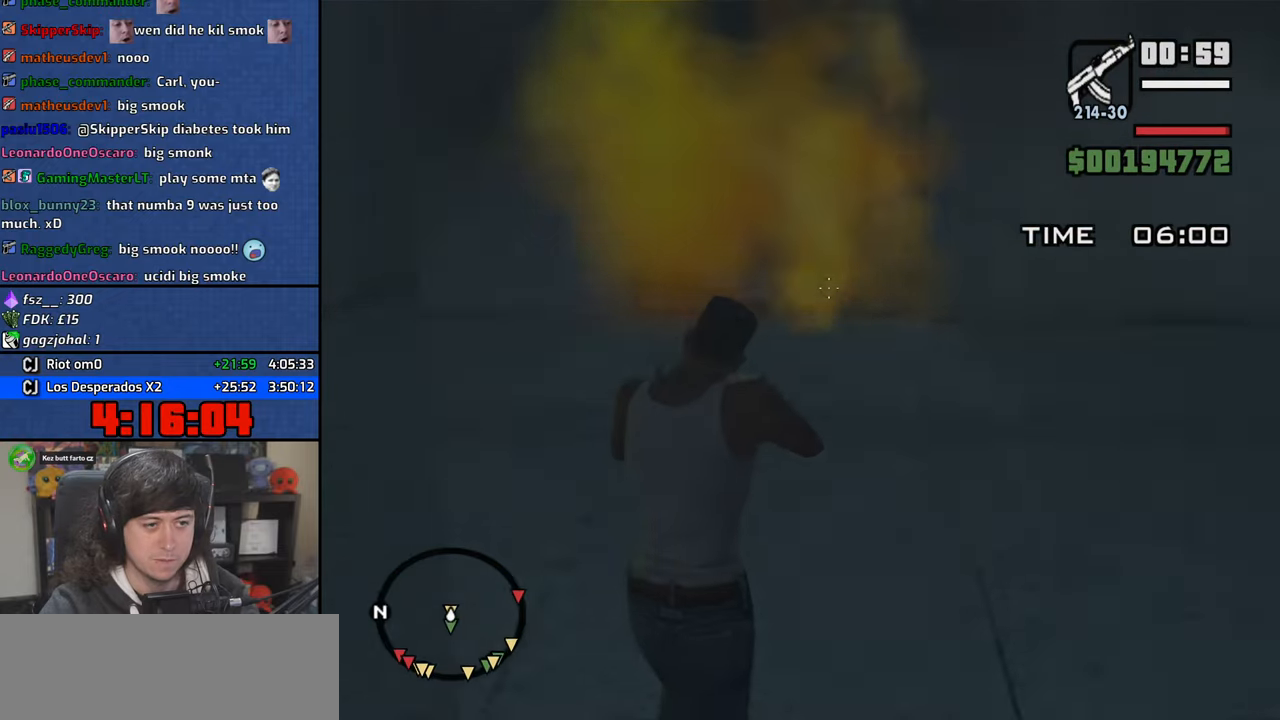
{"keys": ["w"], "mouse": [], "events": [[83, "mouse_right", "up"], [233, "mouse_wheel", "down"], [383, "mouse_wheel", "up"]]}
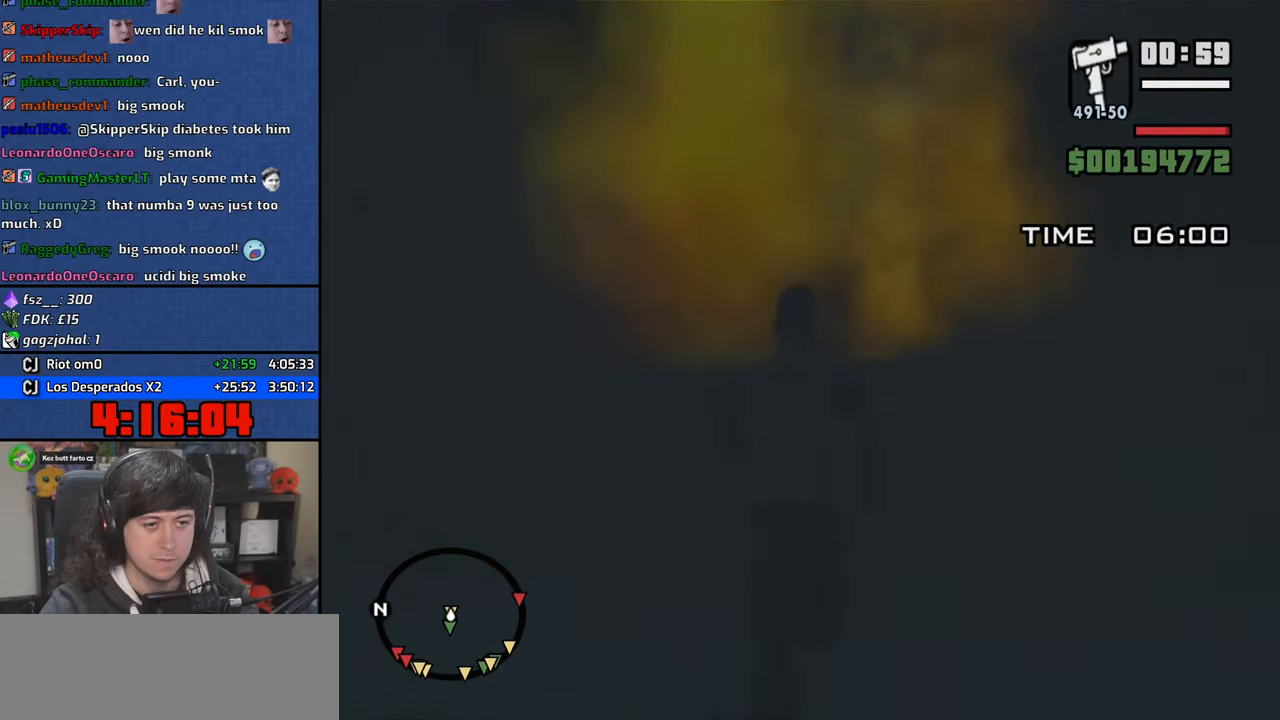
{"keys": ["w"], "mouse": [], "events": [[300, "shift", "down"], [466, "shift", "up"]]}
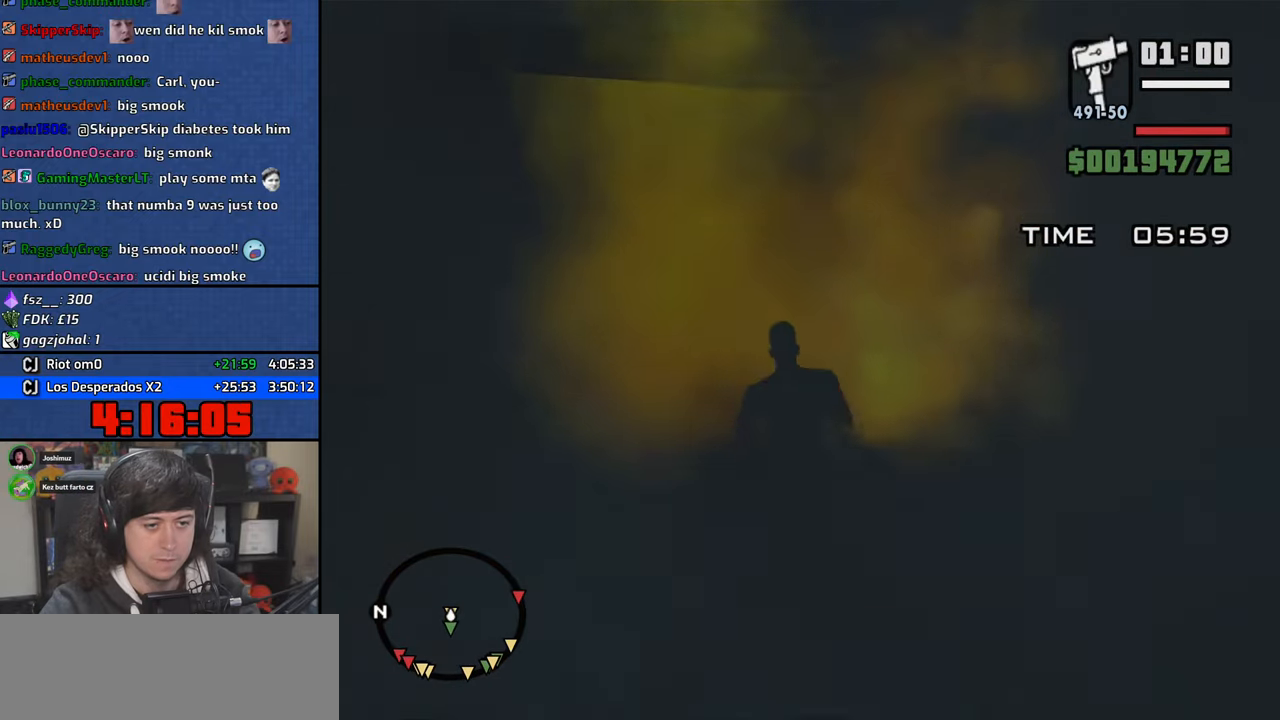
{"keys": ["w"], "mouse": [], "events": []}
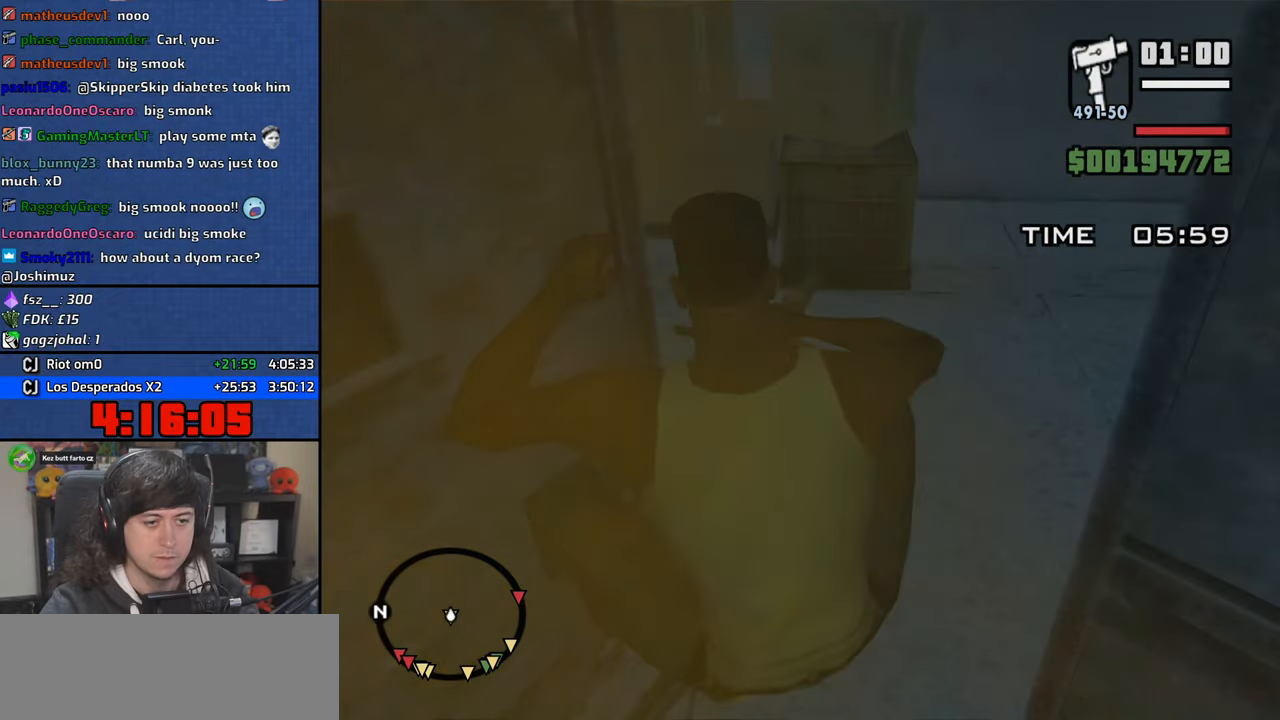
{"keys": [], "mouse": [], "events": [[116, "d", "down"], [216, "d", "up"], [316, "mouse_wheel", "down"], [466, "mouse_wheel", "up"], [466, "w", "up"]]}
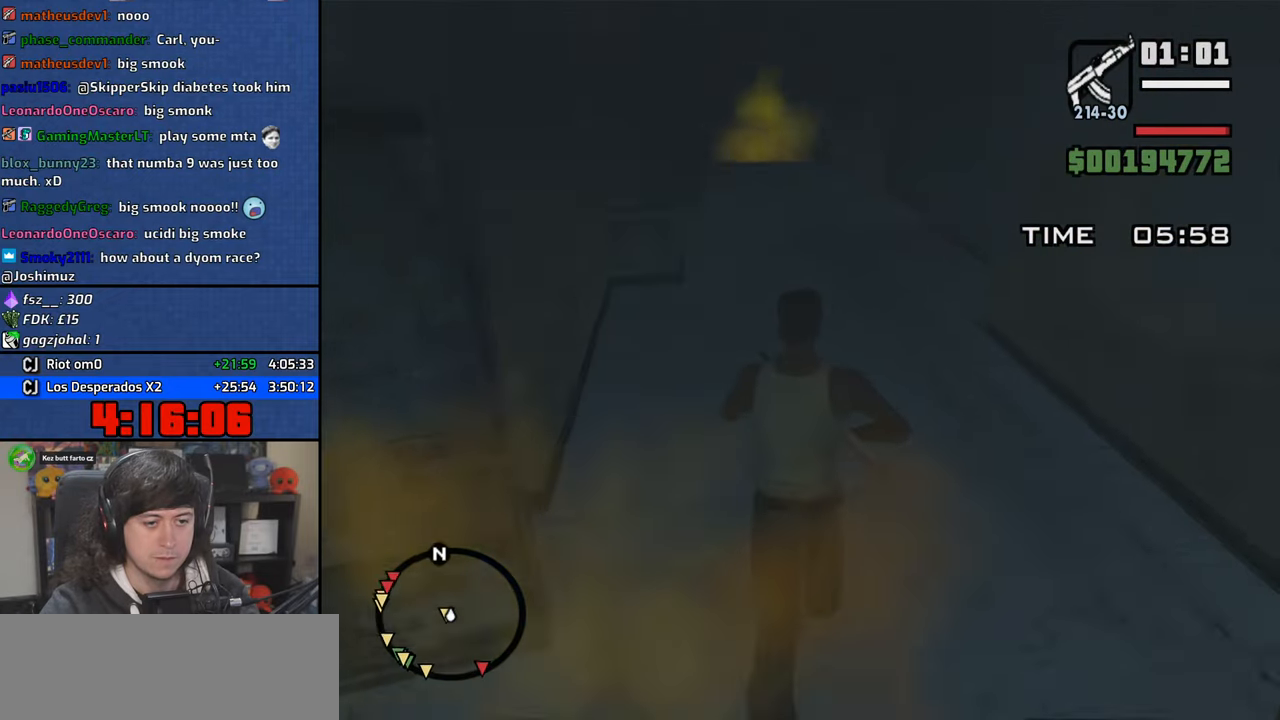
{"keys": ["w"], "mouse": ["right"], "events": [[33, "c", "down"], [166, "w", "down"], [200, "c", "up"], [283, "space", "down"], [350, "space", "up"], [383, "mouse_right", "down"]]}
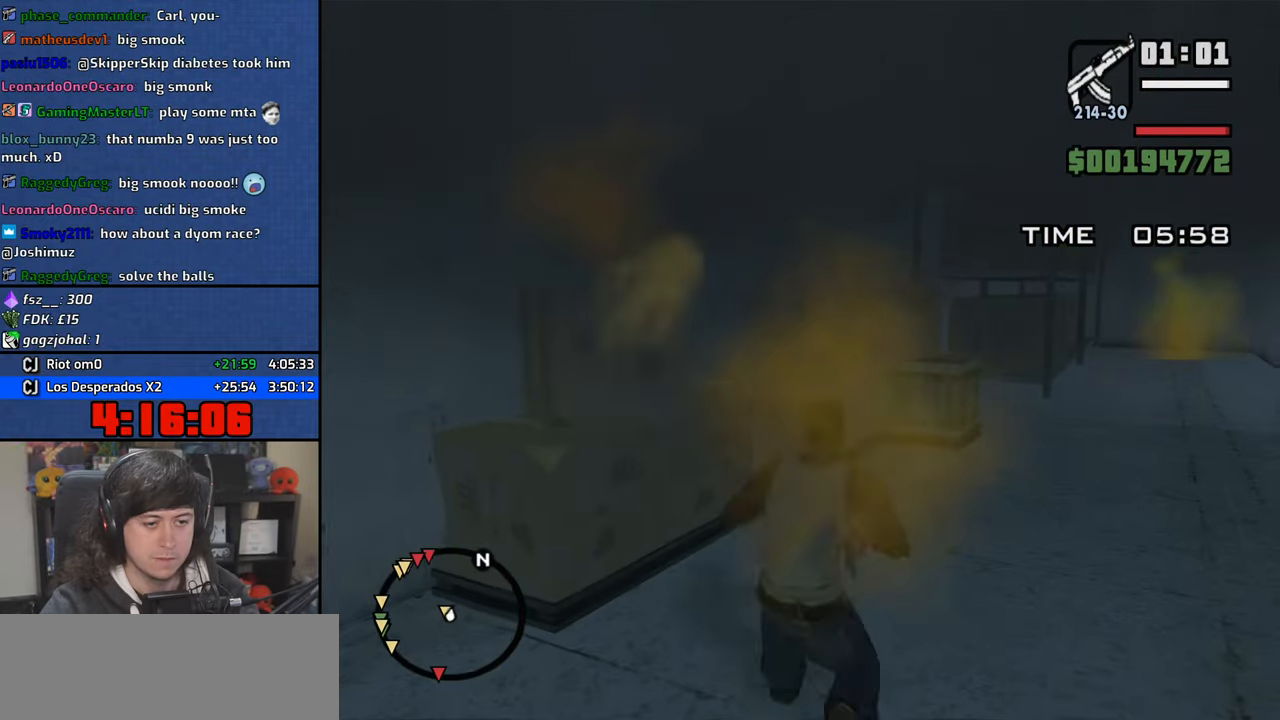
{"keys": ["w"], "mouse": ["right"], "events": []}
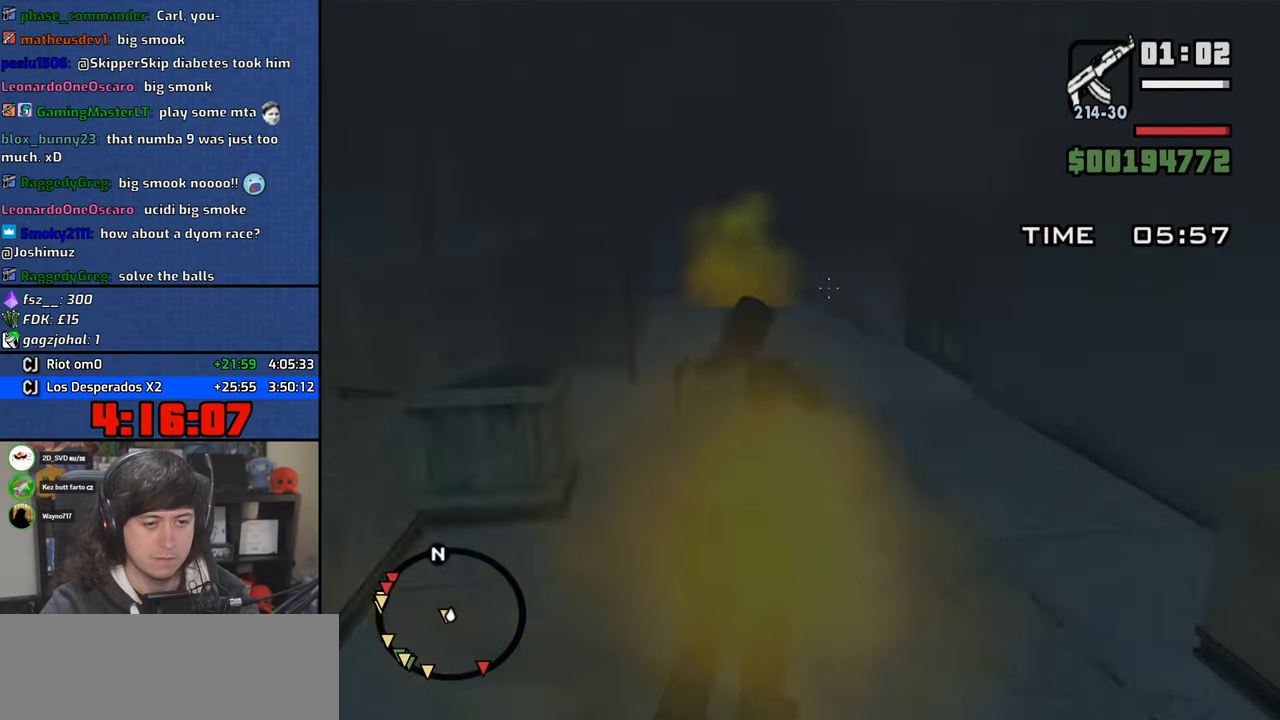
{"keys": ["w"], "mouse": ["right"], "events": []}
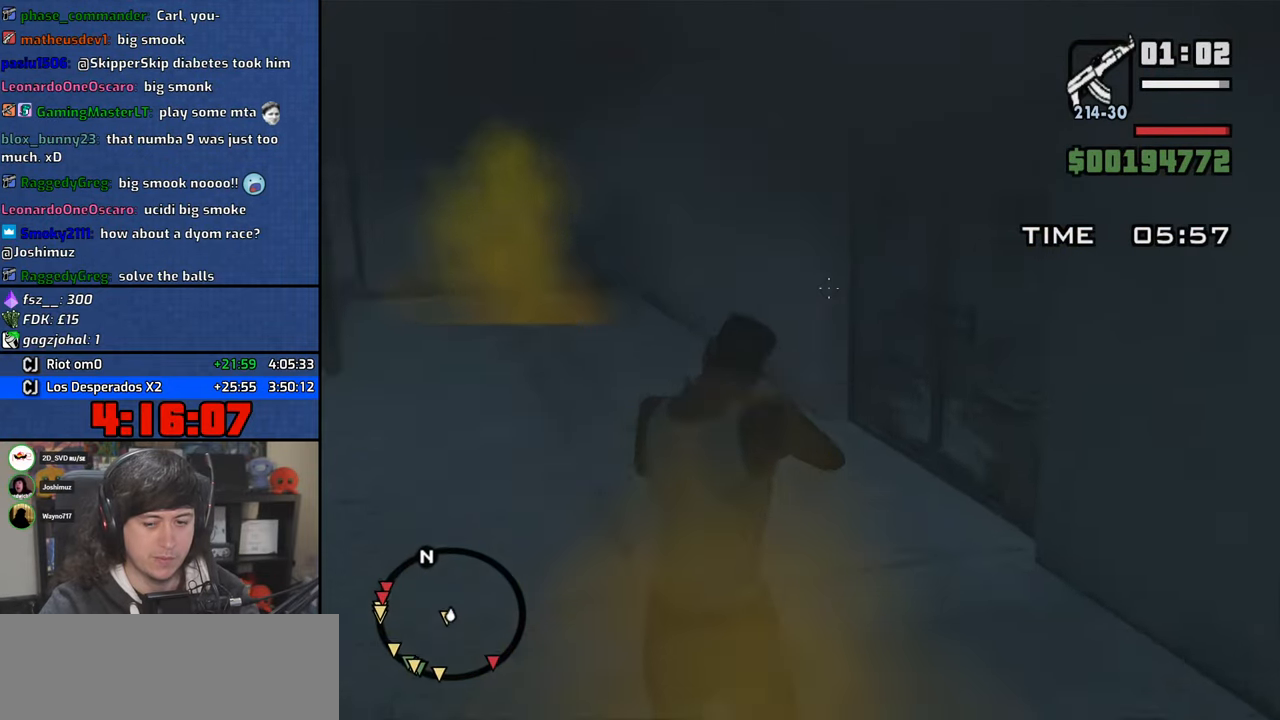
{"keys": ["w"], "mouse": ["right"], "events": []}